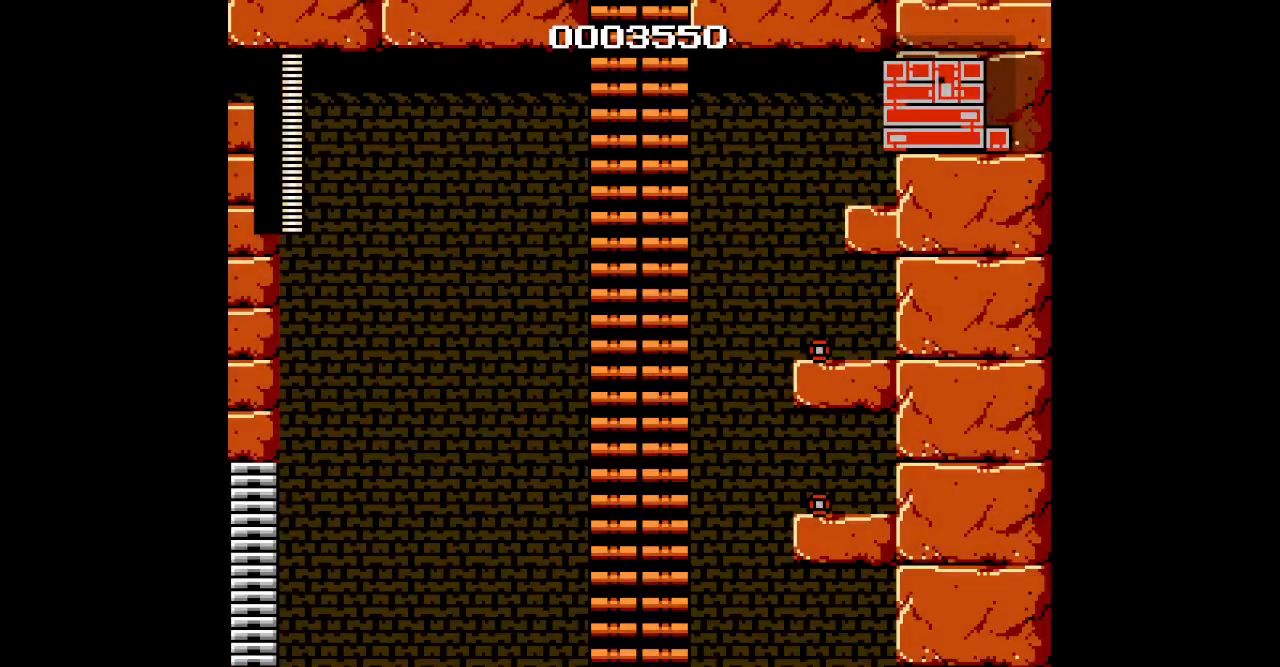
Gameplay with a controller (Xbox layout); each line is a JSON object with the inputs held at the frame after it (dt_ms = milliseconds from this image to that frame). "events" lists button and stick changes between this image and that frame as [ms after this image, input, new state], when the widget could be followed in between. Not read: HOME L2 L3 R2 R3 SELECT START X Y.
{"dt_ms": 500, "buttons": ["DPAD_RIGHT"], "events": []}
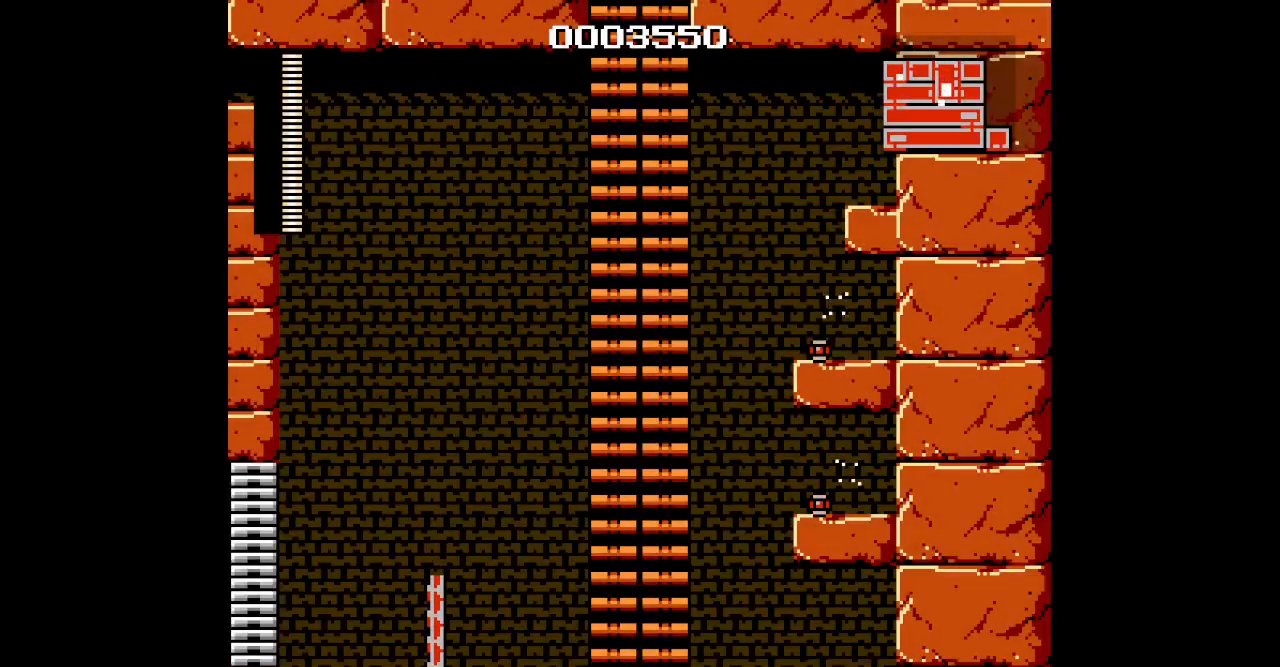
{"dt_ms": 500, "buttons": ["DPAD_UP", "DPAD_RIGHT"], "events": [[367, "DPAD_UP", "down"]]}
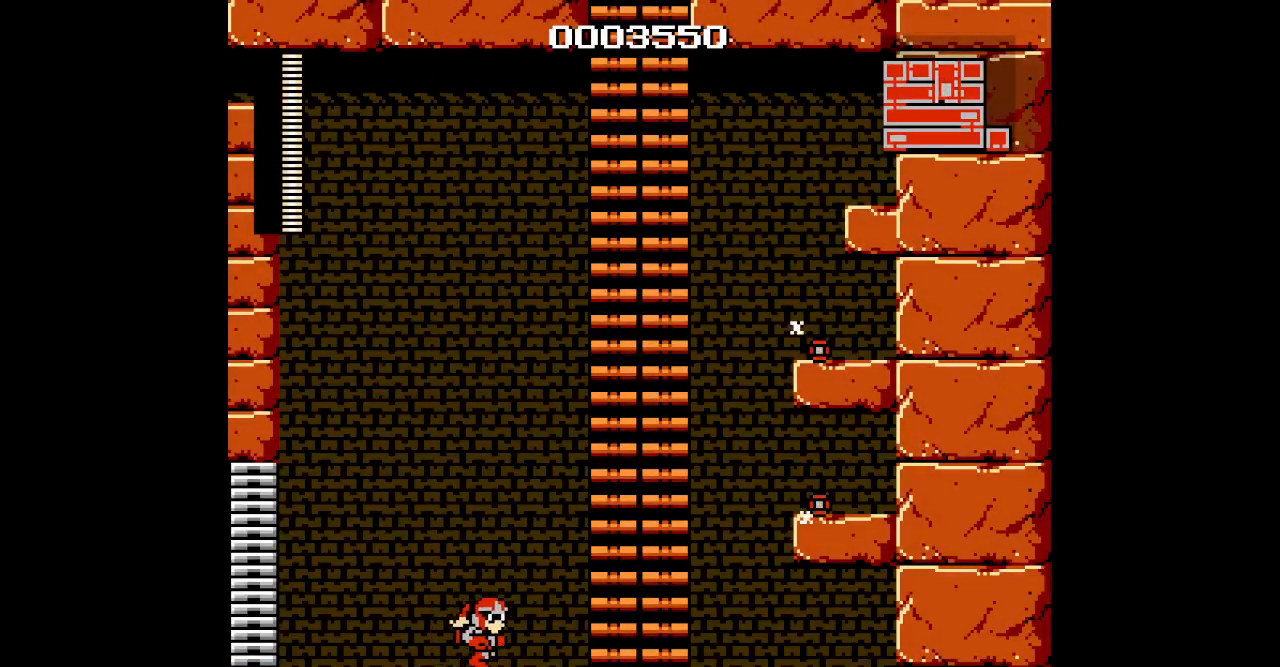
{"dt_ms": 500, "buttons": ["DPAD_UP", "DPAD_RIGHT"], "events": []}
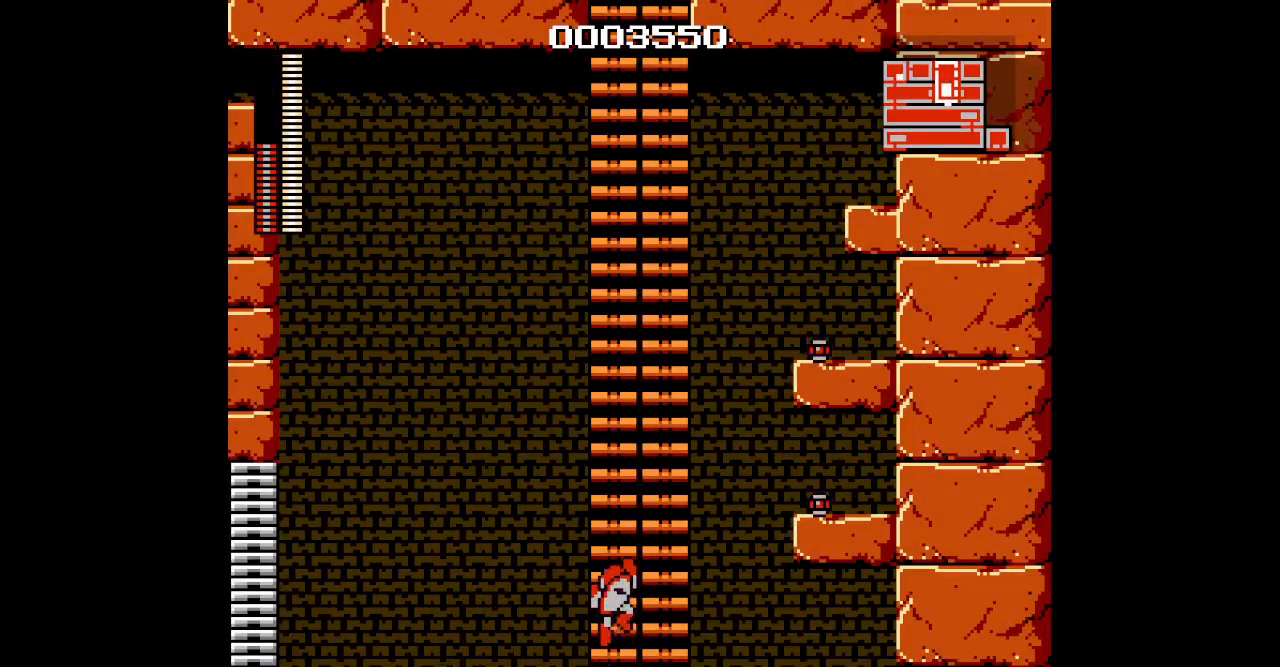
{"dt_ms": 500, "buttons": ["DPAD_UP"], "events": [[100, "DPAD_RIGHT", "up"]]}
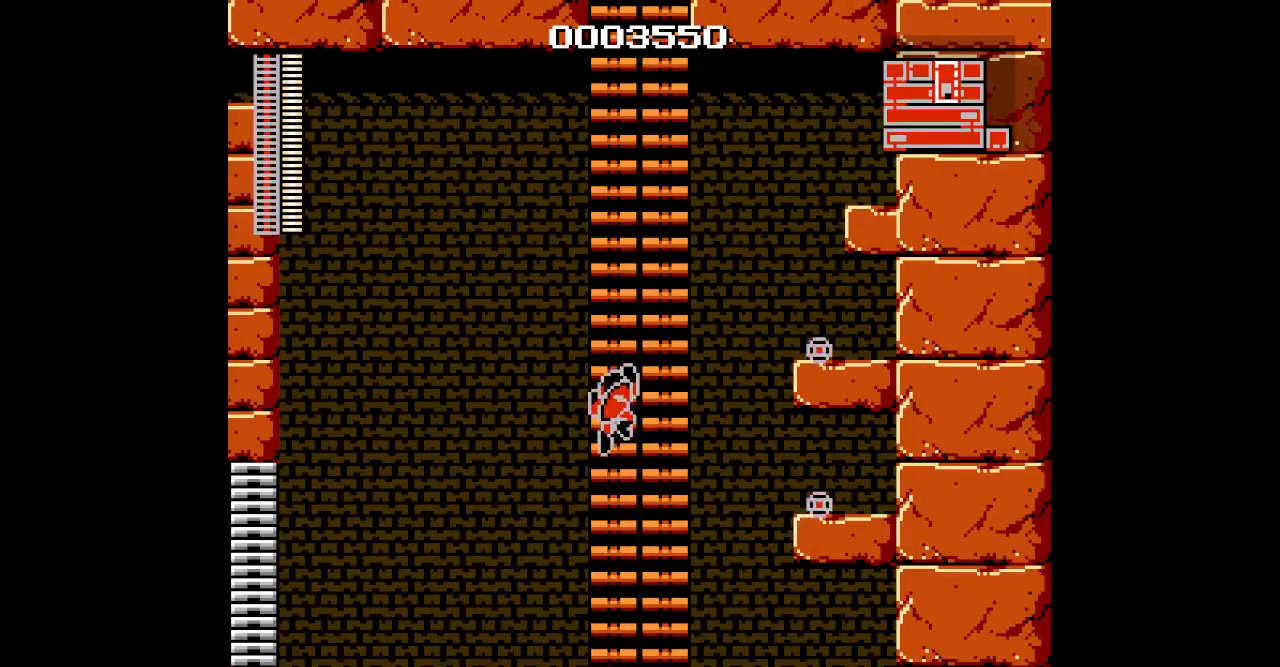
{"dt_ms": 500, "buttons": ["DPAD_UP"], "events": []}
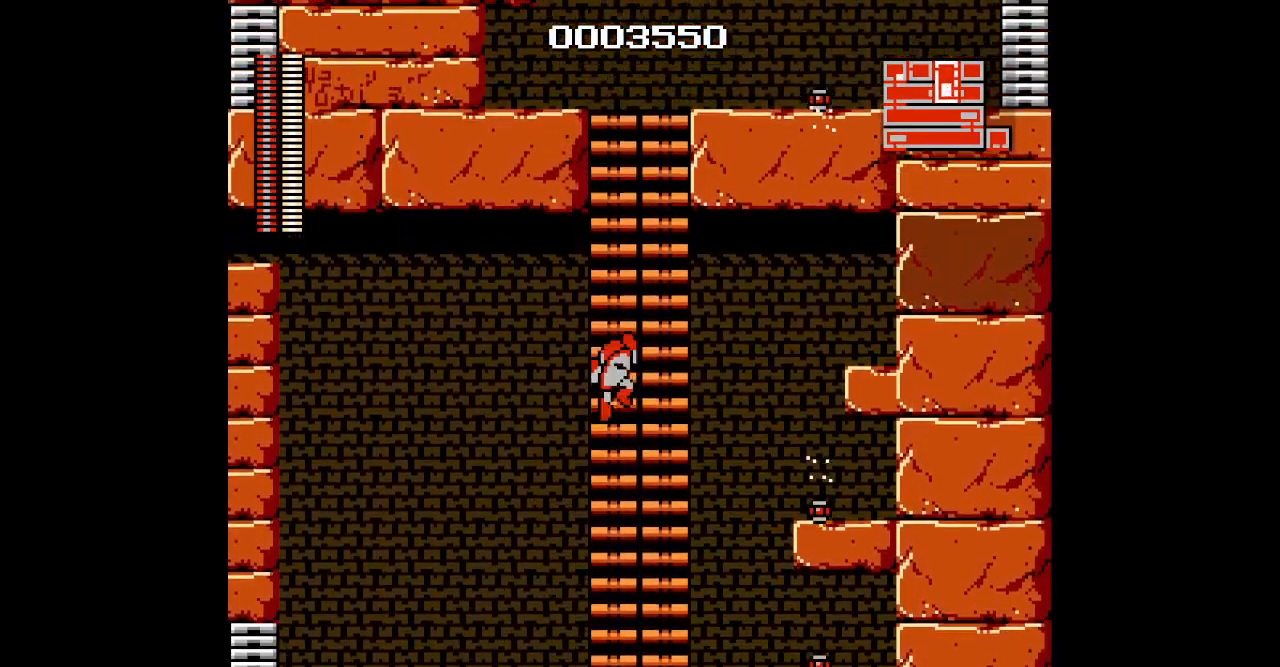
{"dt_ms": 500, "buttons": ["DPAD_UP"], "events": []}
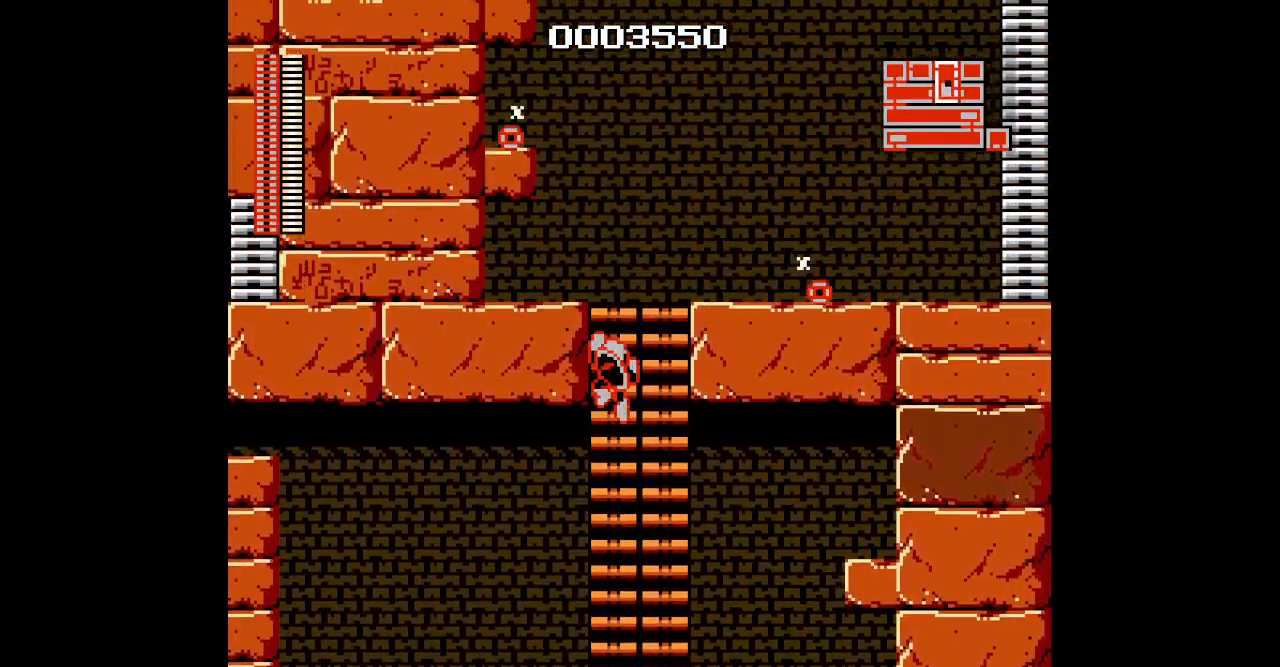
{"dt_ms": 500, "buttons": ["DPAD_RIGHT"], "events": [[83, "DPAD_RIGHT", "down"], [333, "DPAD_UP", "up"]]}
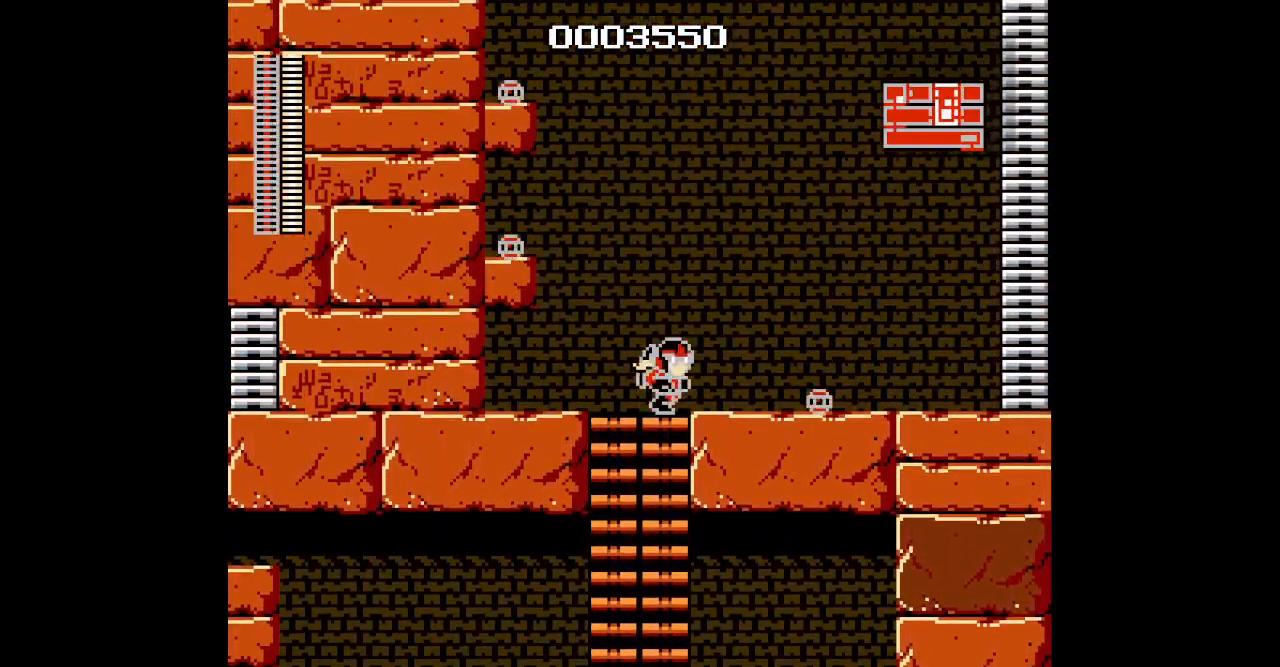
{"dt_ms": 500, "buttons": ["DPAD_RIGHT"], "events": []}
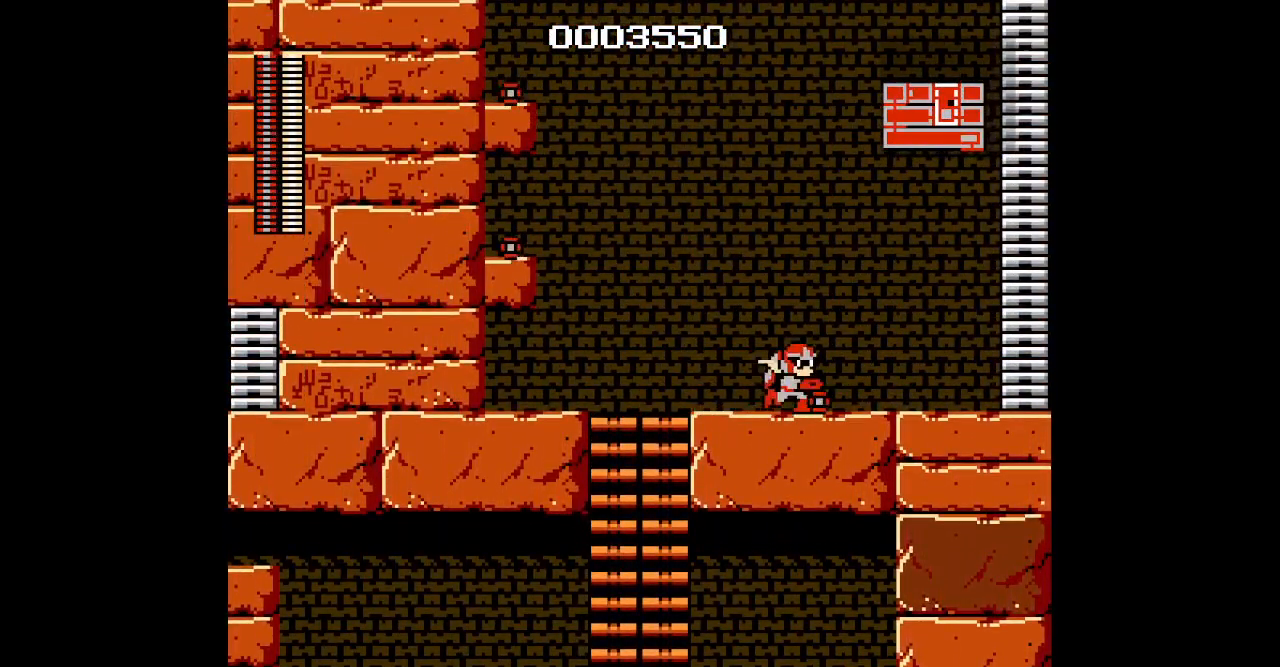
{"dt_ms": 500, "buttons": [], "events": [[217, "DPAD_RIGHT", "up"]]}
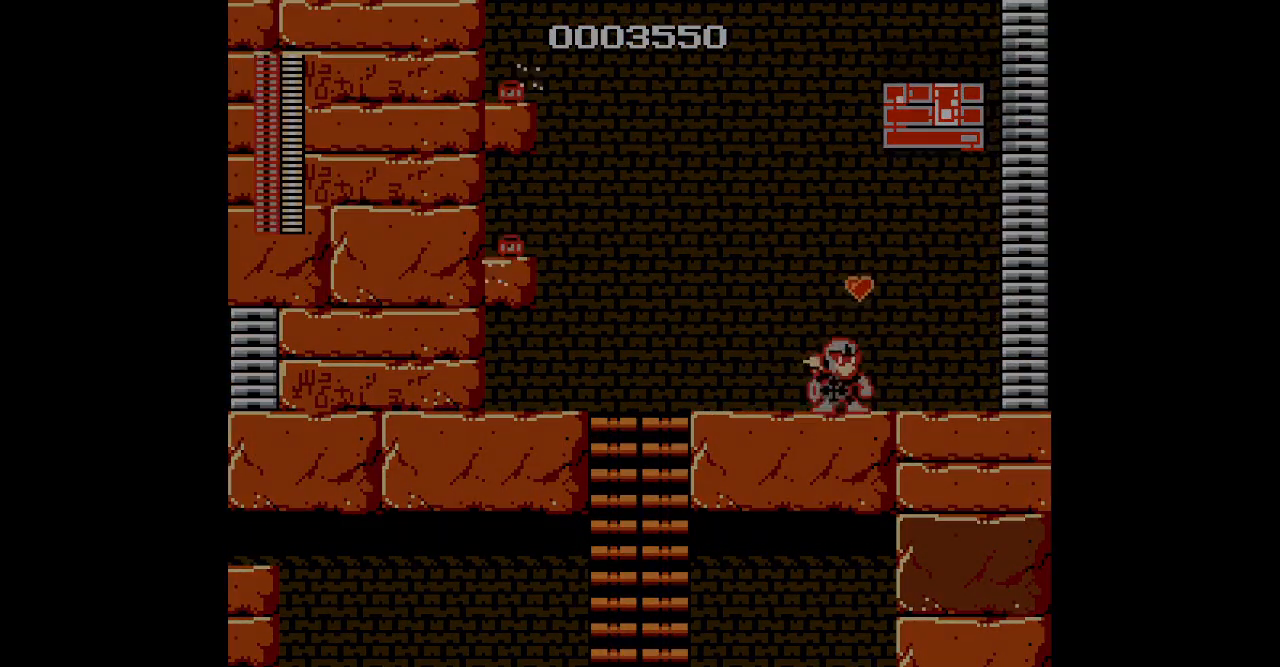
{"dt_ms": 1000, "buttons": []}
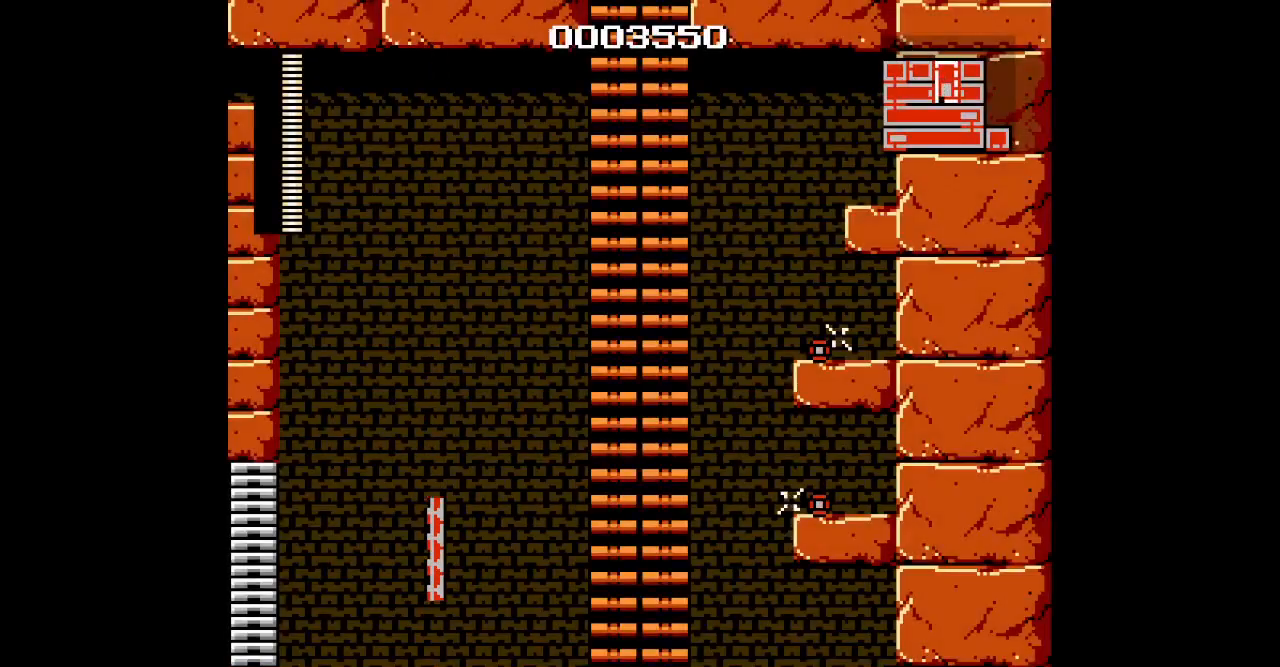
{"dt_ms": 500, "buttons": [], "events": []}
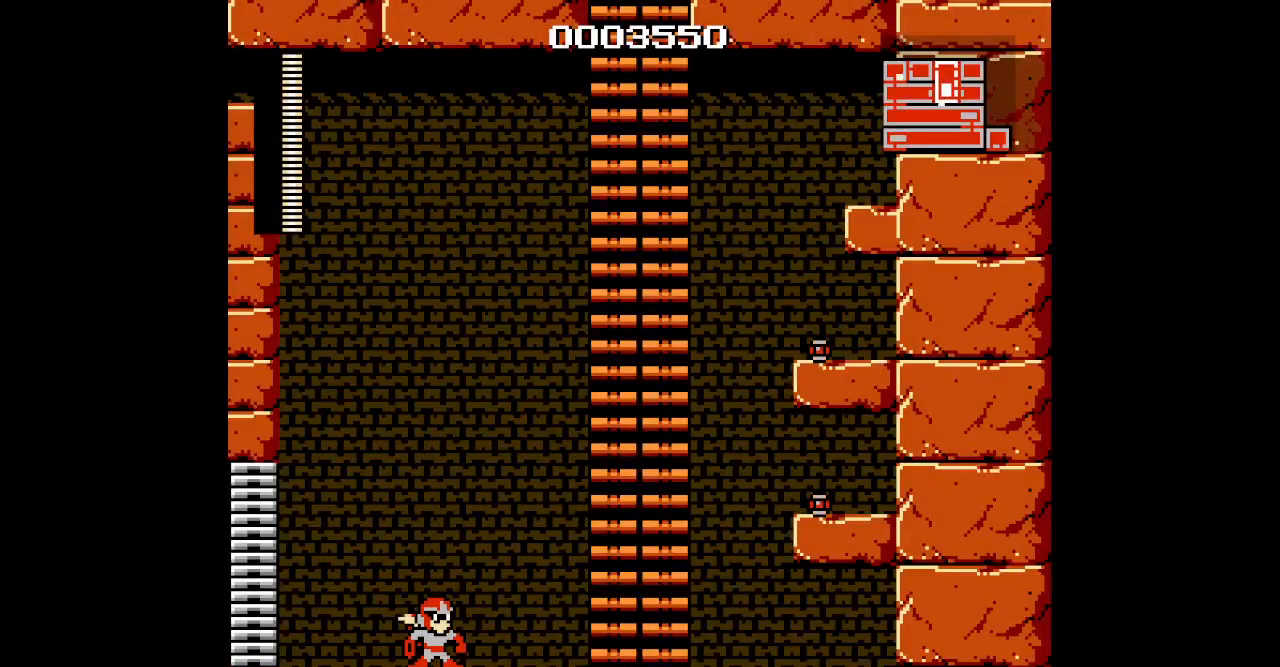
{"dt_ms": 500, "buttons": ["DPAD_UP", "DPAD_RIGHT"], "events": [[33, "DPAD_RIGHT", "down"], [133, "DPAD_UP", "down"]]}
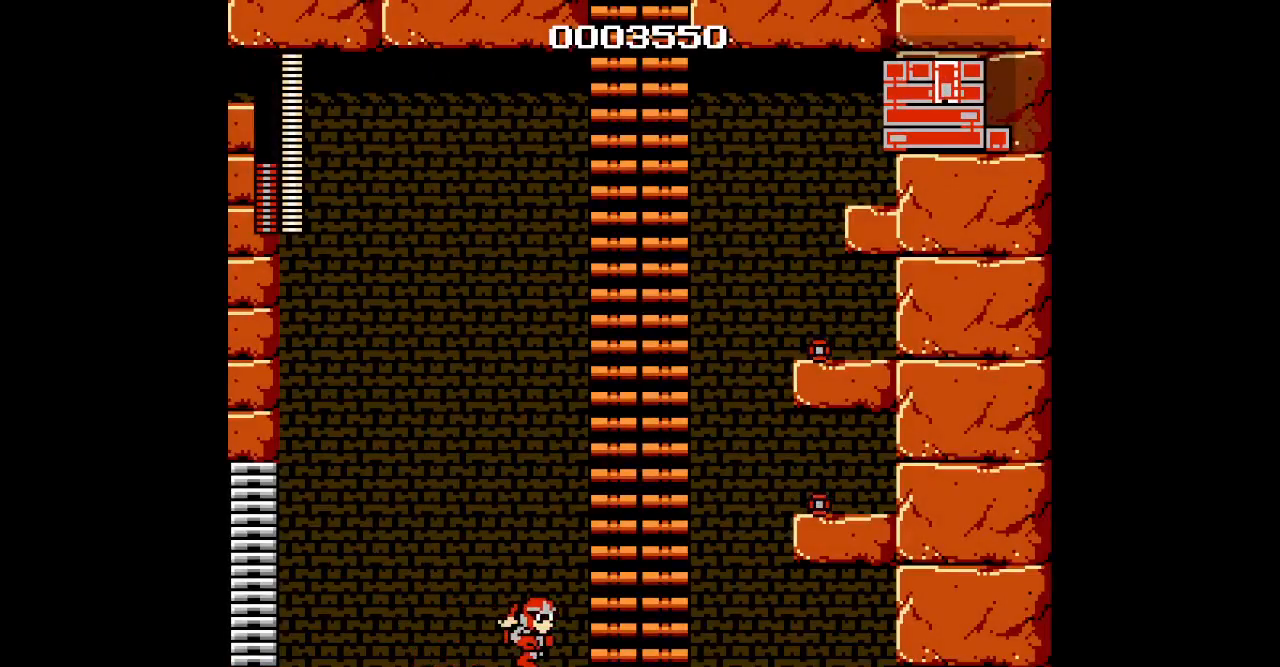
{"dt_ms": 500, "buttons": ["DPAD_UP"], "events": [[500, "DPAD_RIGHT", "up"]]}
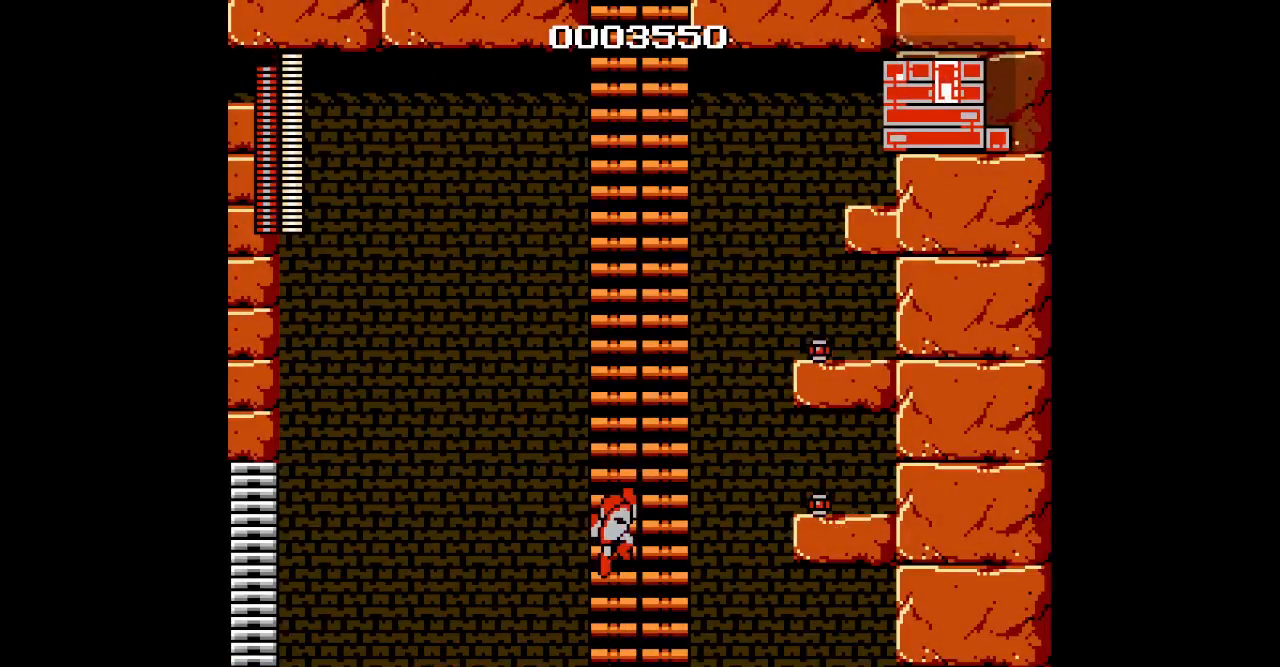
{"dt_ms": 500, "buttons": ["DPAD_UP"], "events": []}
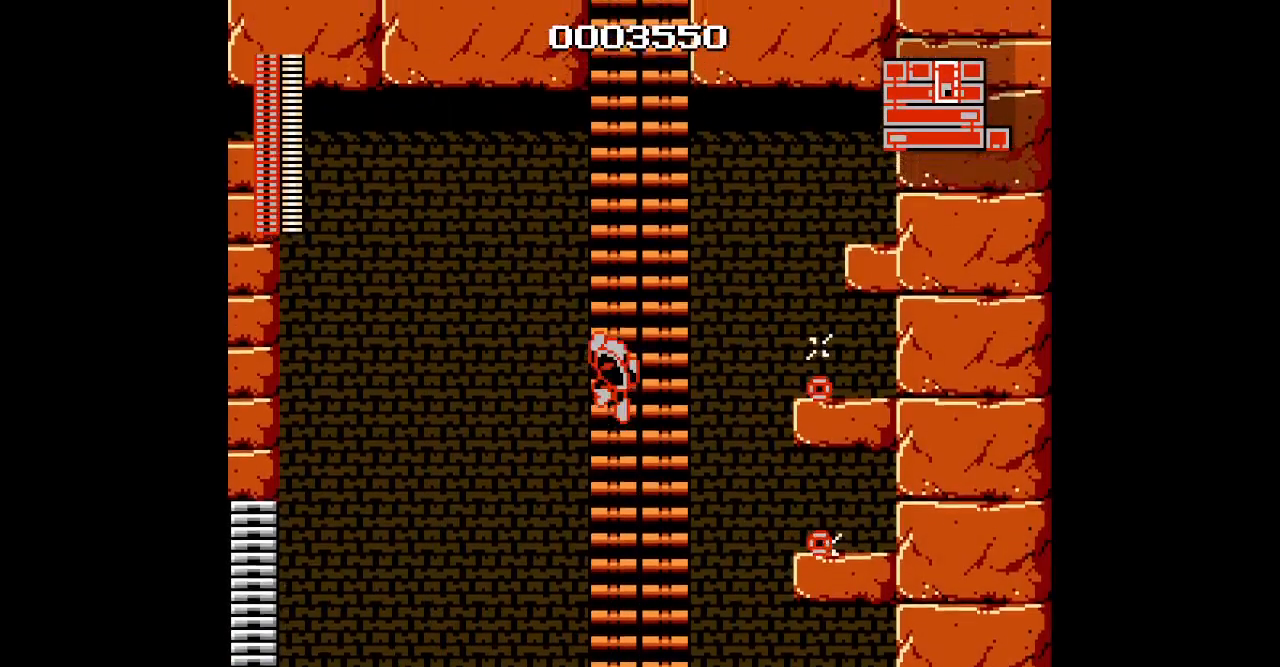
{"dt_ms": 500, "buttons": ["DPAD_UP"], "events": []}
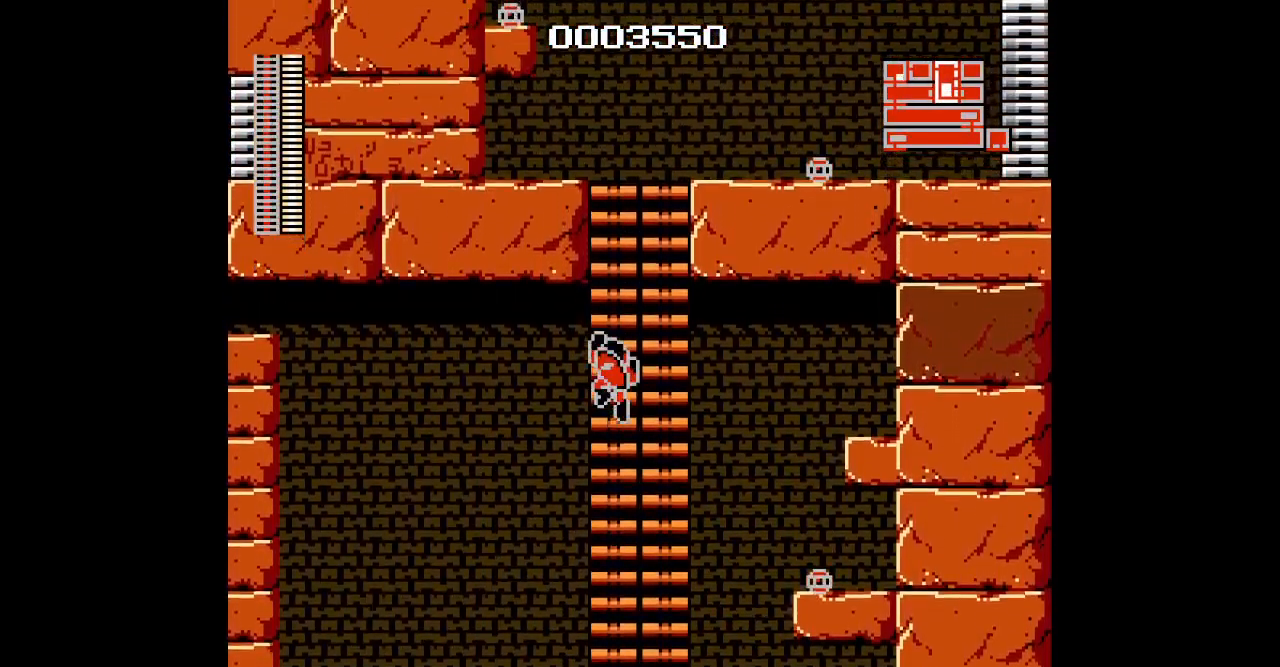
{"dt_ms": 500, "buttons": ["DPAD_UP"], "events": []}
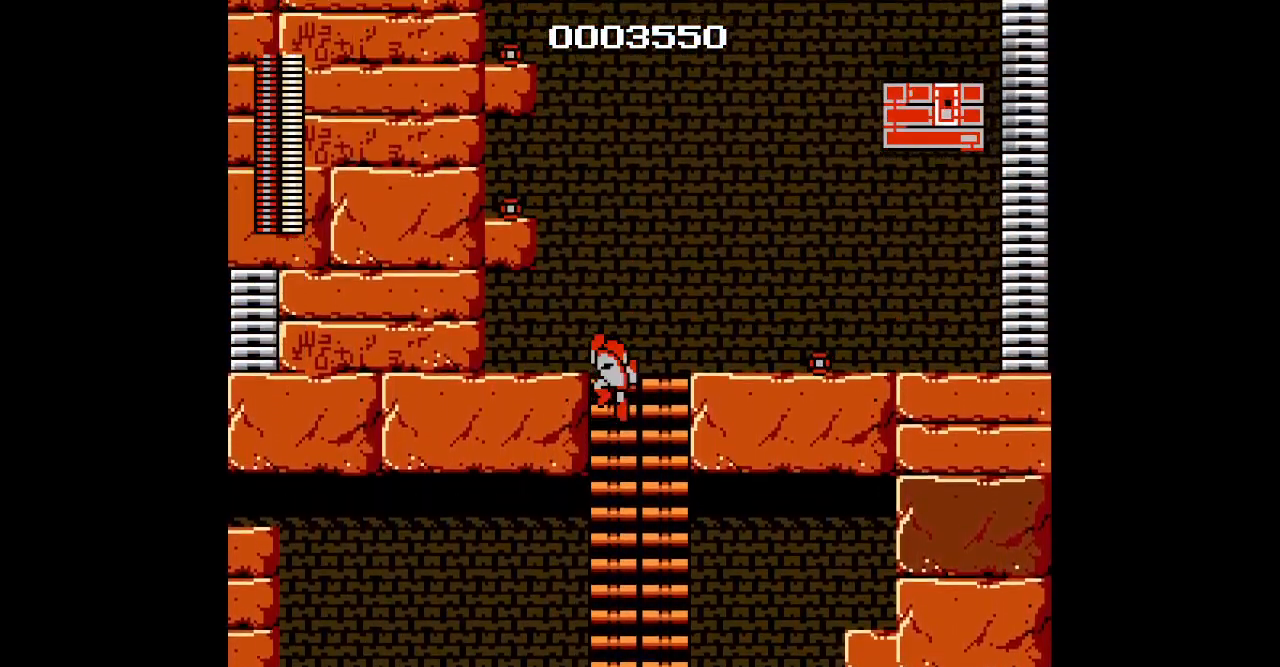
{"dt_ms": 500, "buttons": ["DPAD_UP", "DPAD_RIGHT"], "events": [[400, "DPAD_RIGHT", "down"]]}
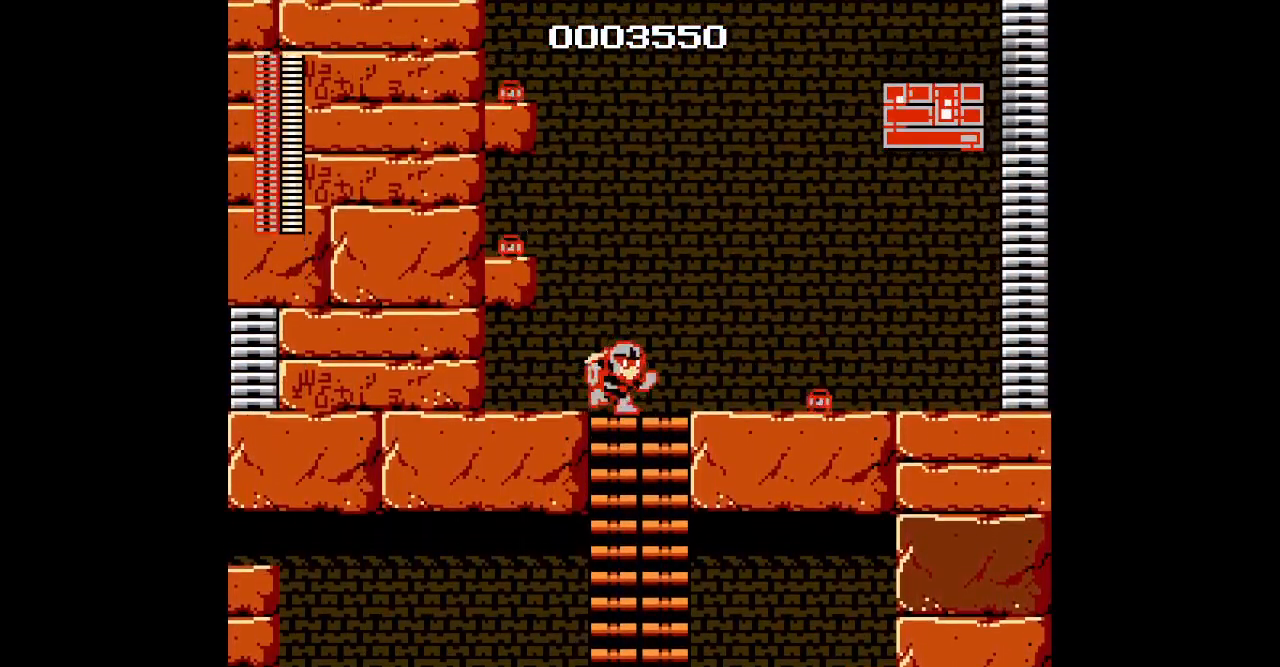
{"dt_ms": 500, "buttons": ["DPAD_RIGHT"], "events": [[33, "DPAD_UP", "up"]]}
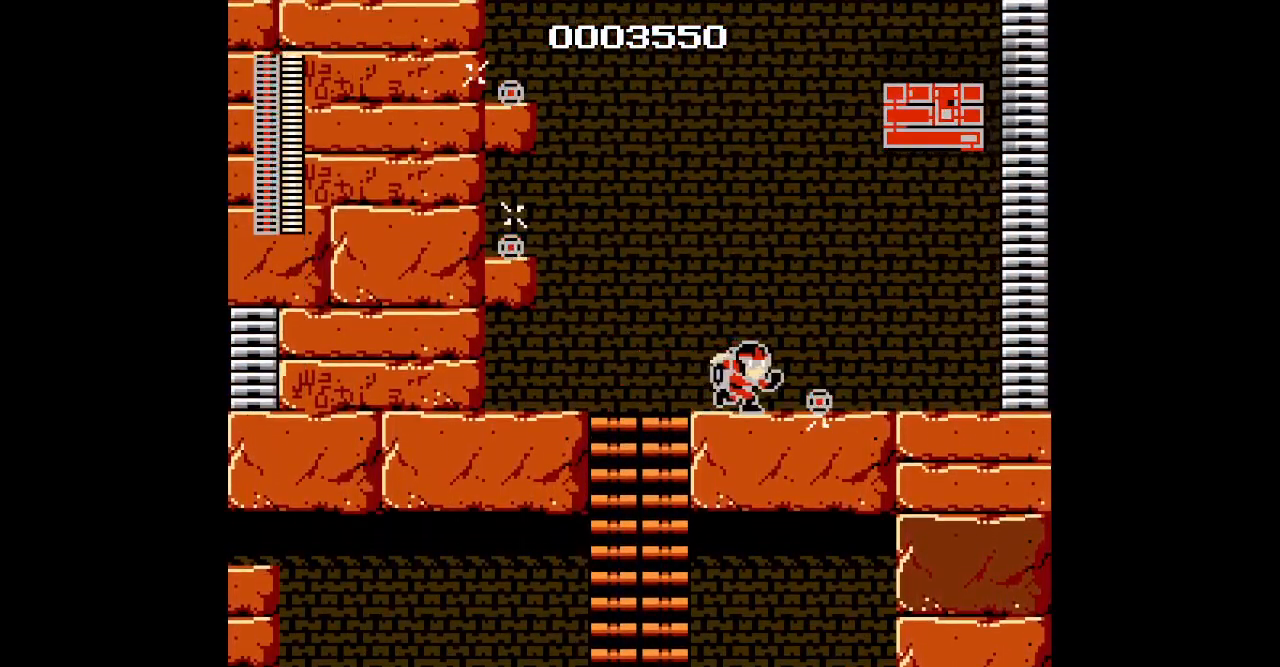
{"dt_ms": 500, "buttons": [], "events": [[283, "DPAD_RIGHT", "up"]]}
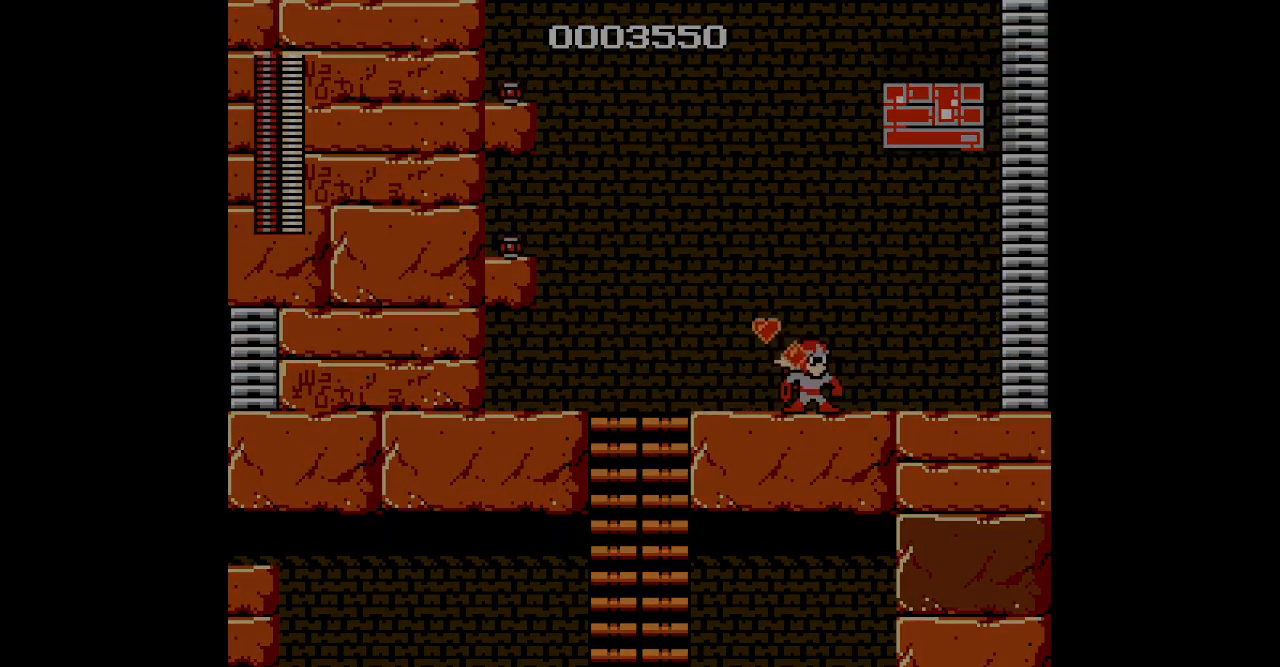
{"dt_ms": 1000, "buttons": ["DPAD_RIGHT"]}
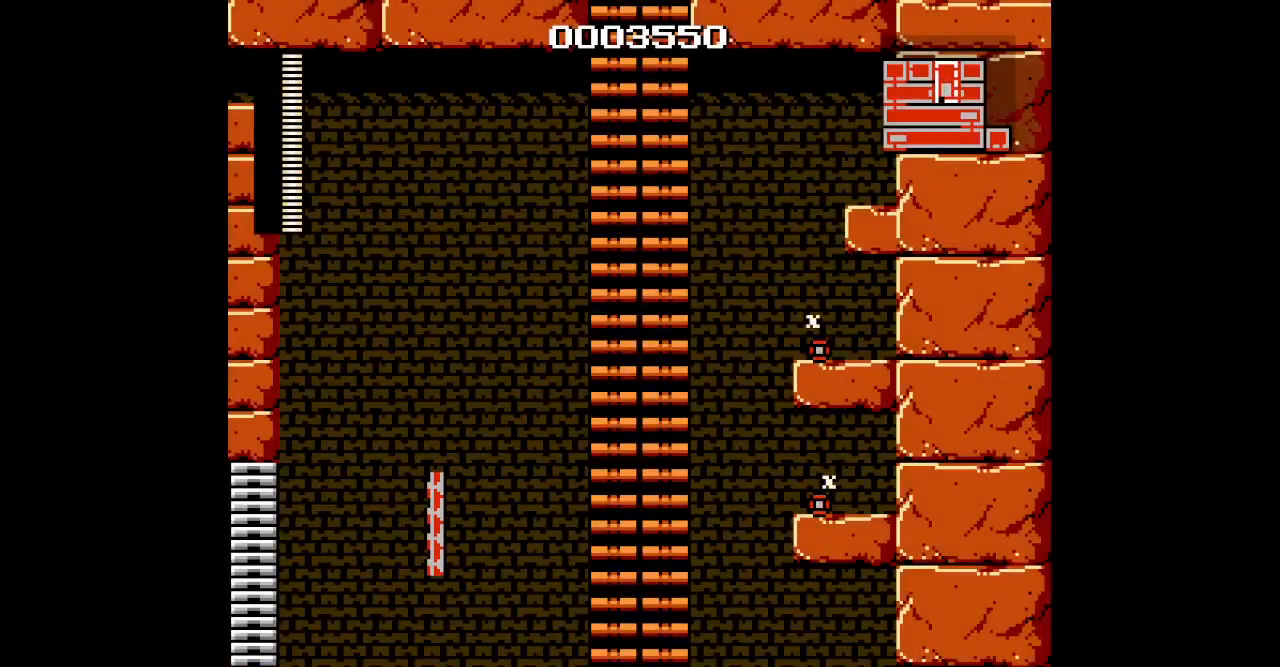
{"dt_ms": 500, "buttons": ["DPAD_UP", "DPAD_RIGHT"], "events": [[183, "DPAD_UP", "down"]]}
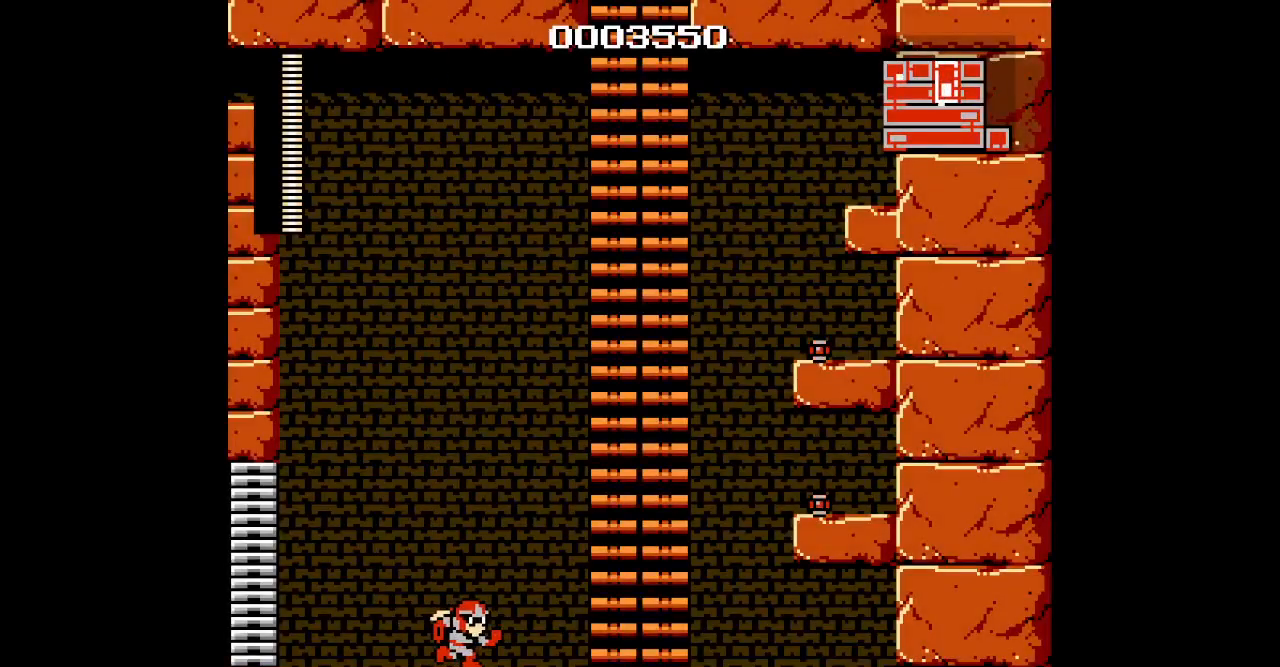
{"dt_ms": 500, "buttons": ["DPAD_UP", "DPAD_RIGHT"], "events": []}
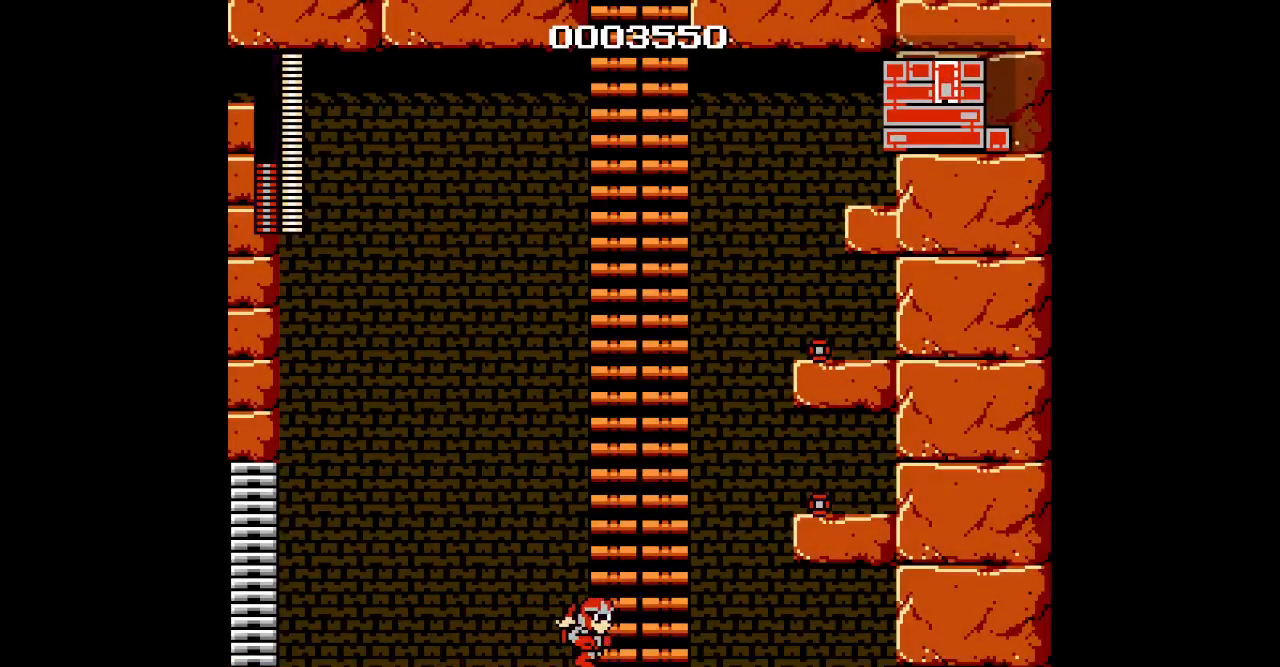
{"dt_ms": 500, "buttons": ["DPAD_UP", "DPAD_RIGHT"], "events": []}
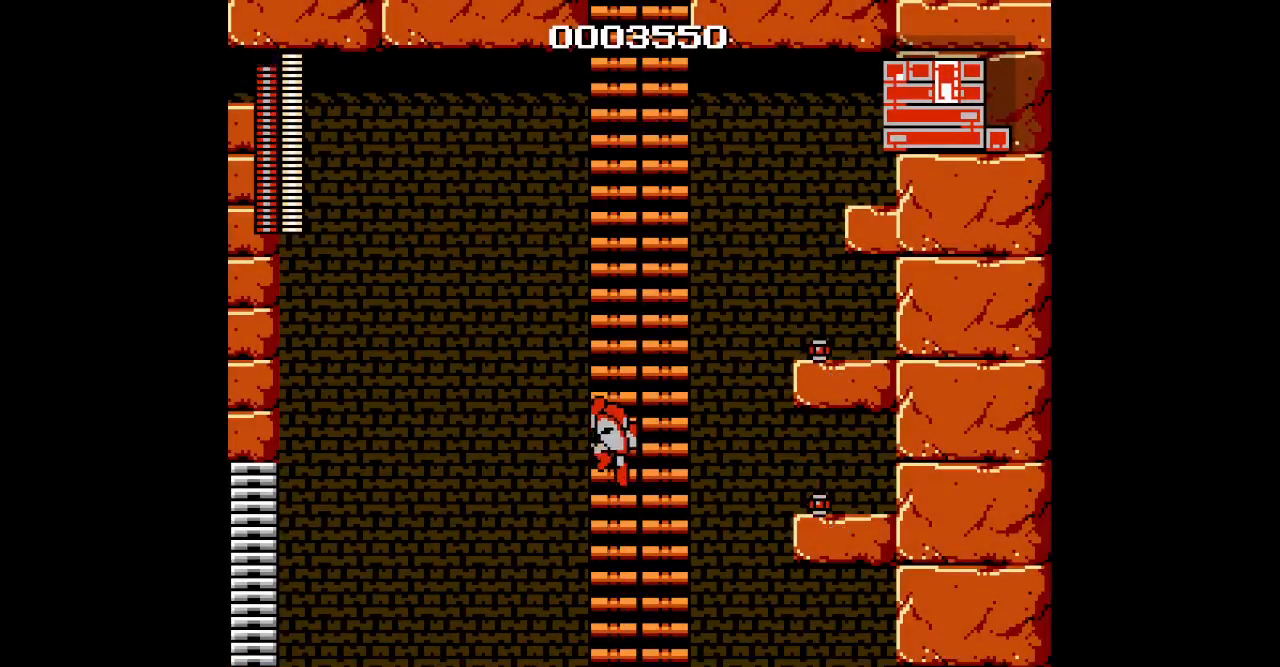
{"dt_ms": 500, "buttons": ["DPAD_UP"], "events": [[500, "DPAD_RIGHT", "up"]]}
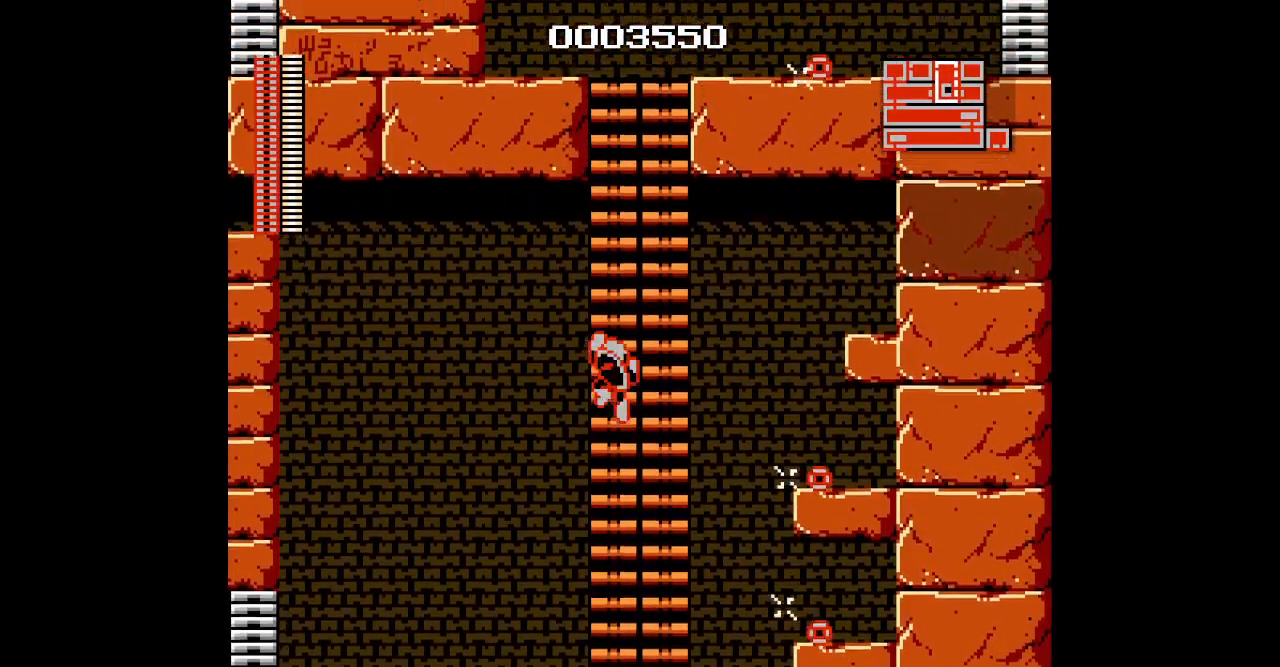
{"dt_ms": 500, "buttons": ["DPAD_UP"], "events": []}
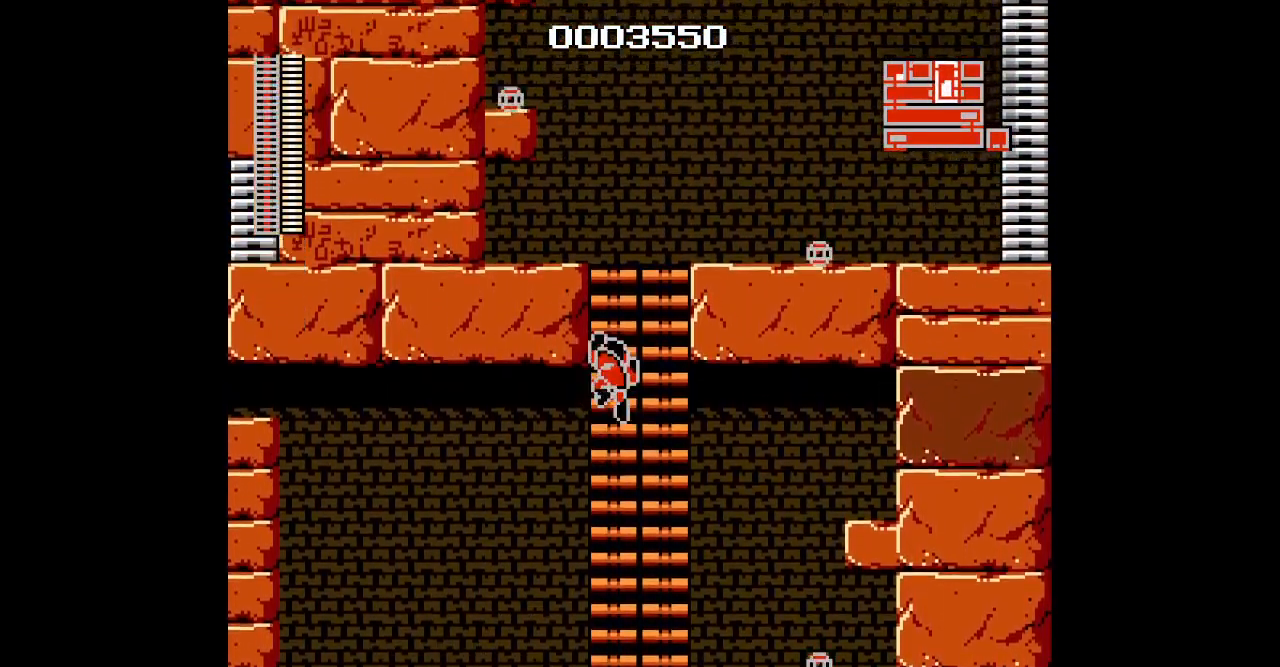
{"dt_ms": 500, "buttons": ["DPAD_UP", "DPAD_RIGHT"], "events": [[167, "DPAD_RIGHT", "down"]]}
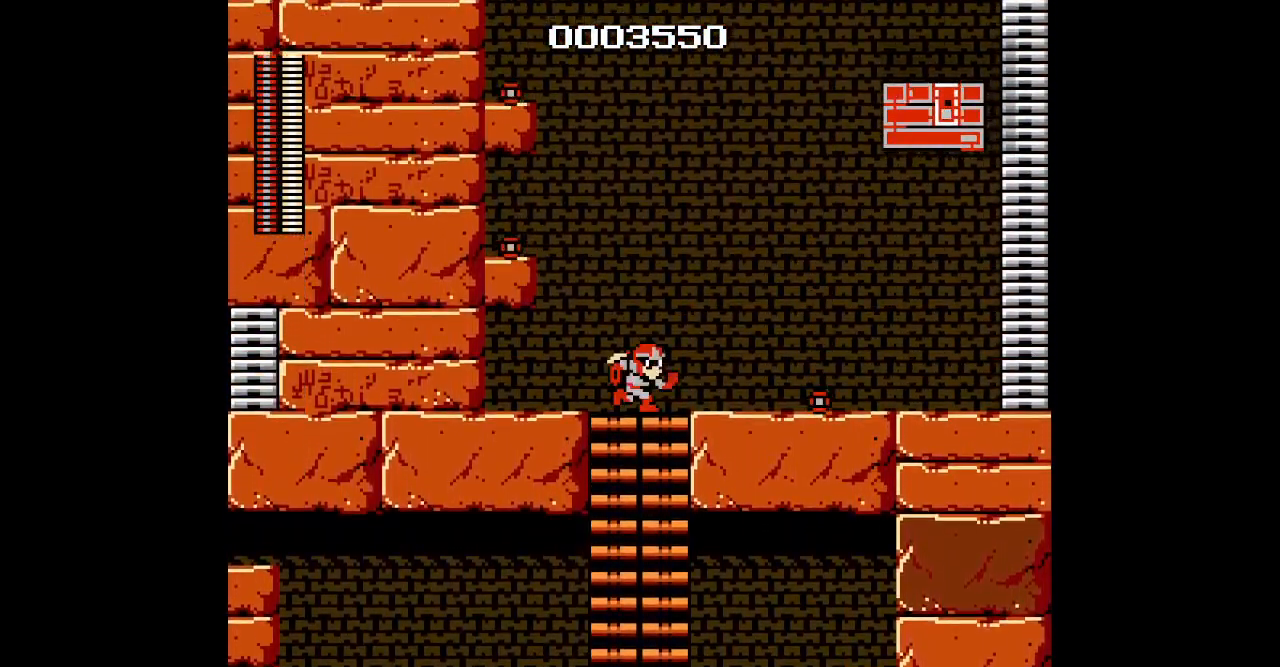
{"dt_ms": 500, "buttons": ["DPAD_RIGHT"], "events": [[17, "DPAD_UP", "up"]]}